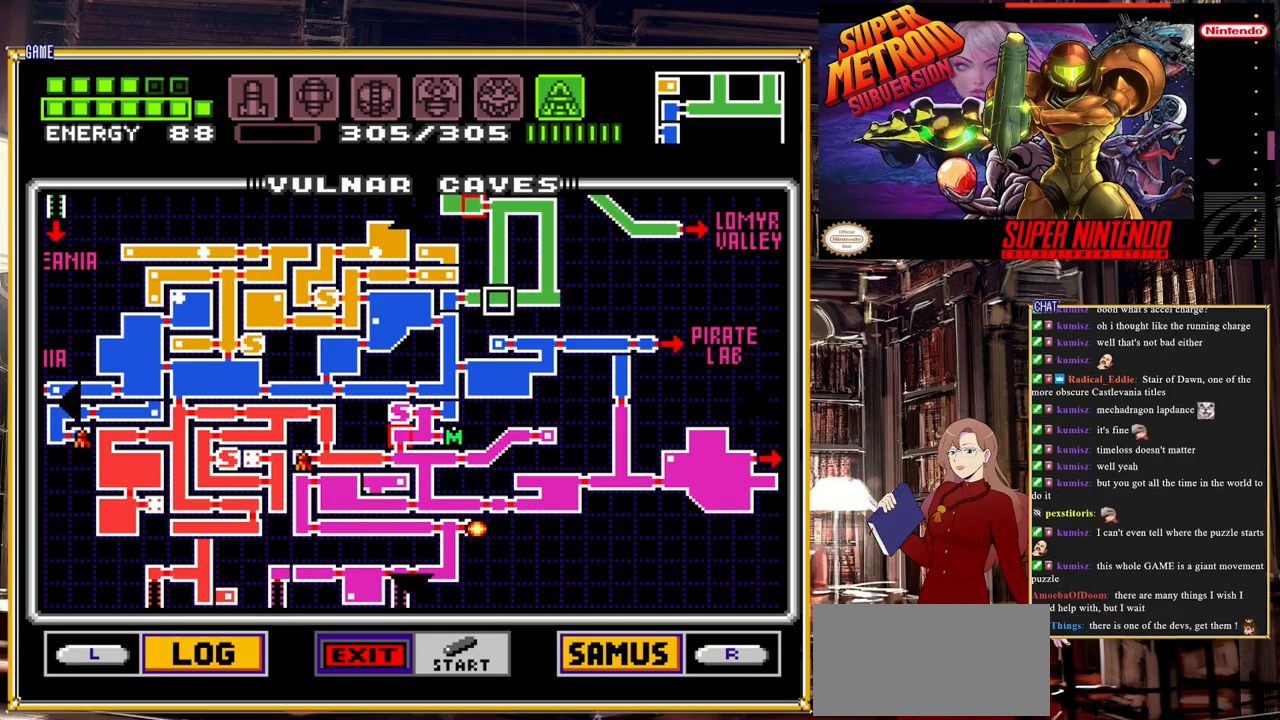
Gameplay with a controller (Nintendo layout); each line is a JSON object with the inputs held at the frame after it. "events" lists button and stick changes between this image and that frame as [ms after this image, input, new state], when the widget could be followed in between. Not read: L3 R3.
{"buttons": [], "events": [[183, "START", "down"], [483, "START", "up"]]}
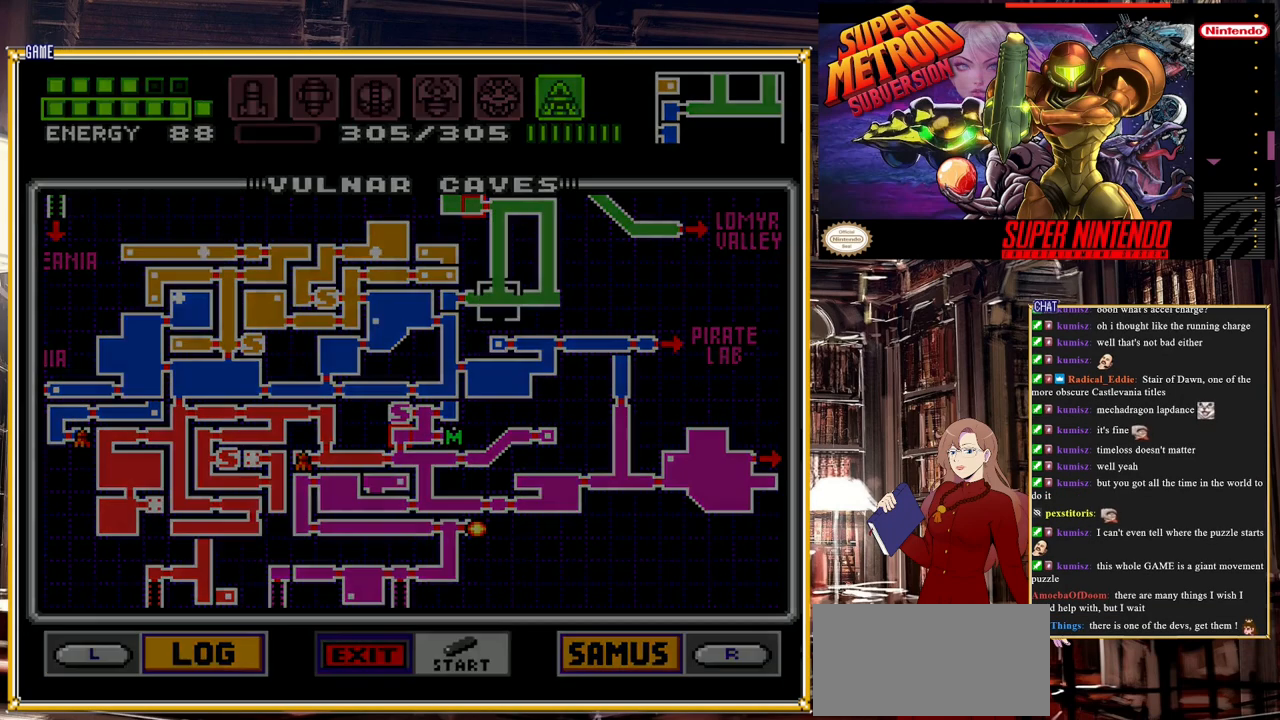
{"buttons": [], "events": []}
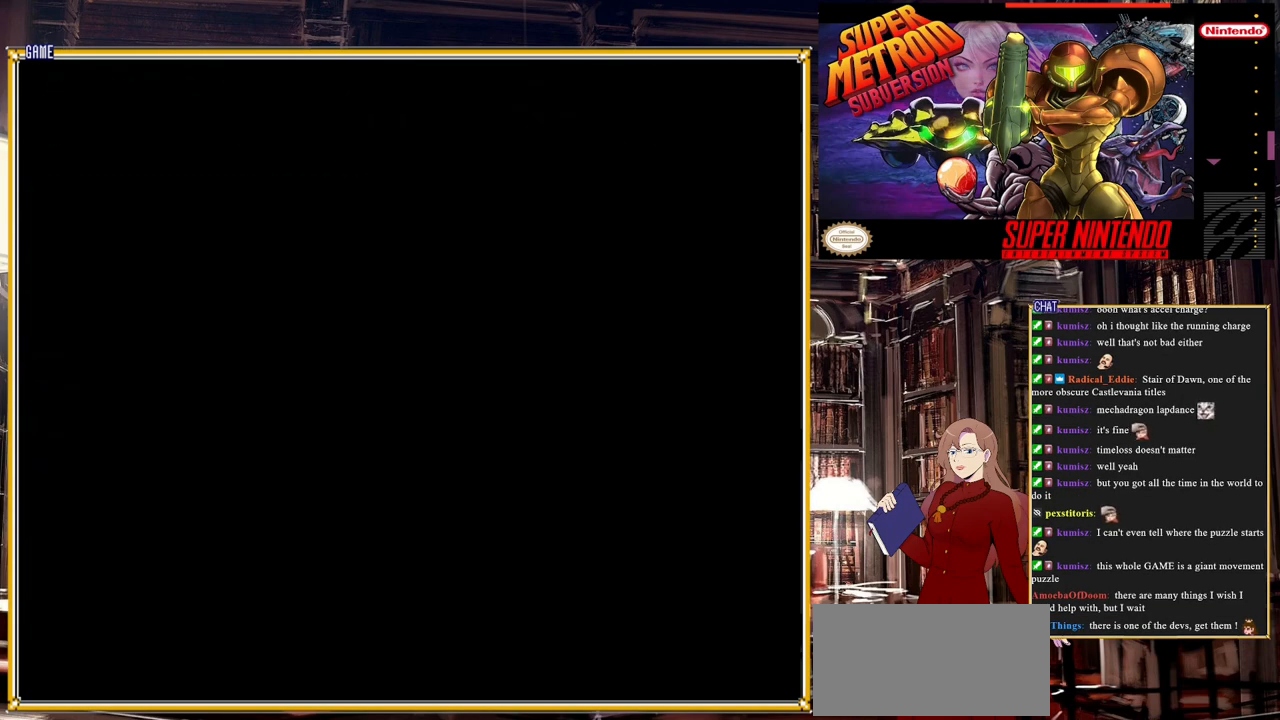
{"buttons": [], "events": []}
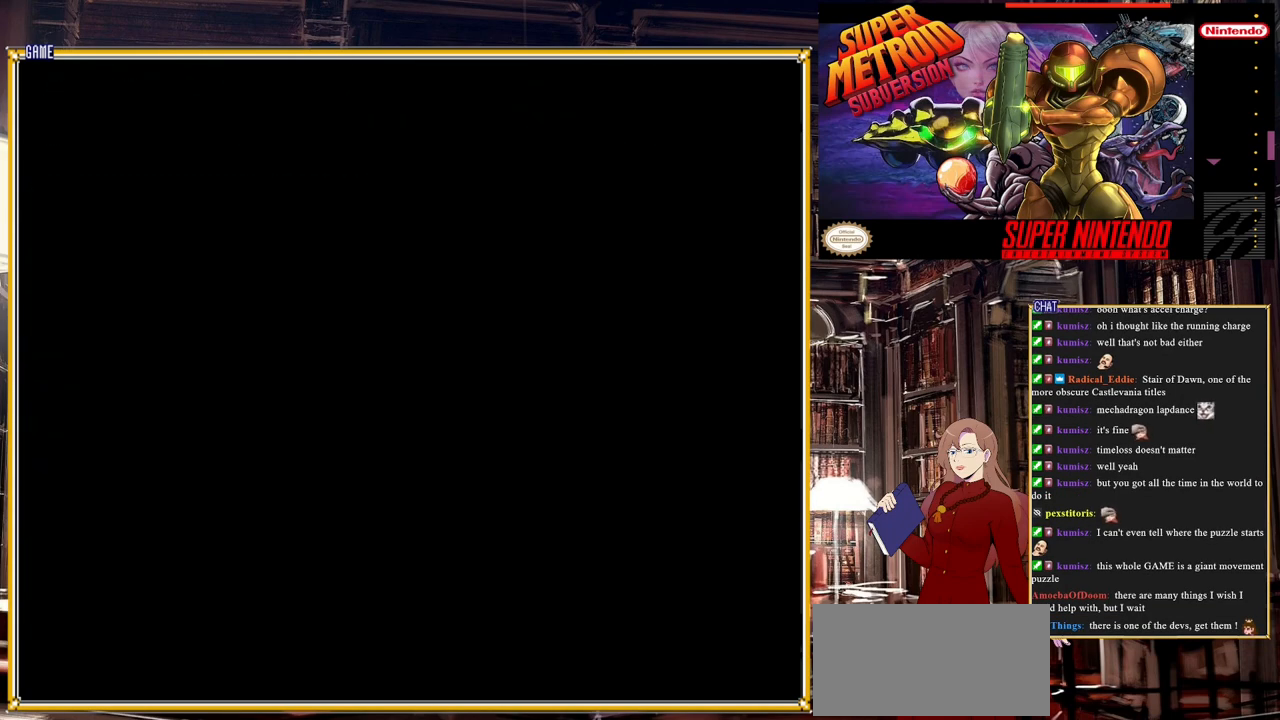
{"buttons": [], "events": []}
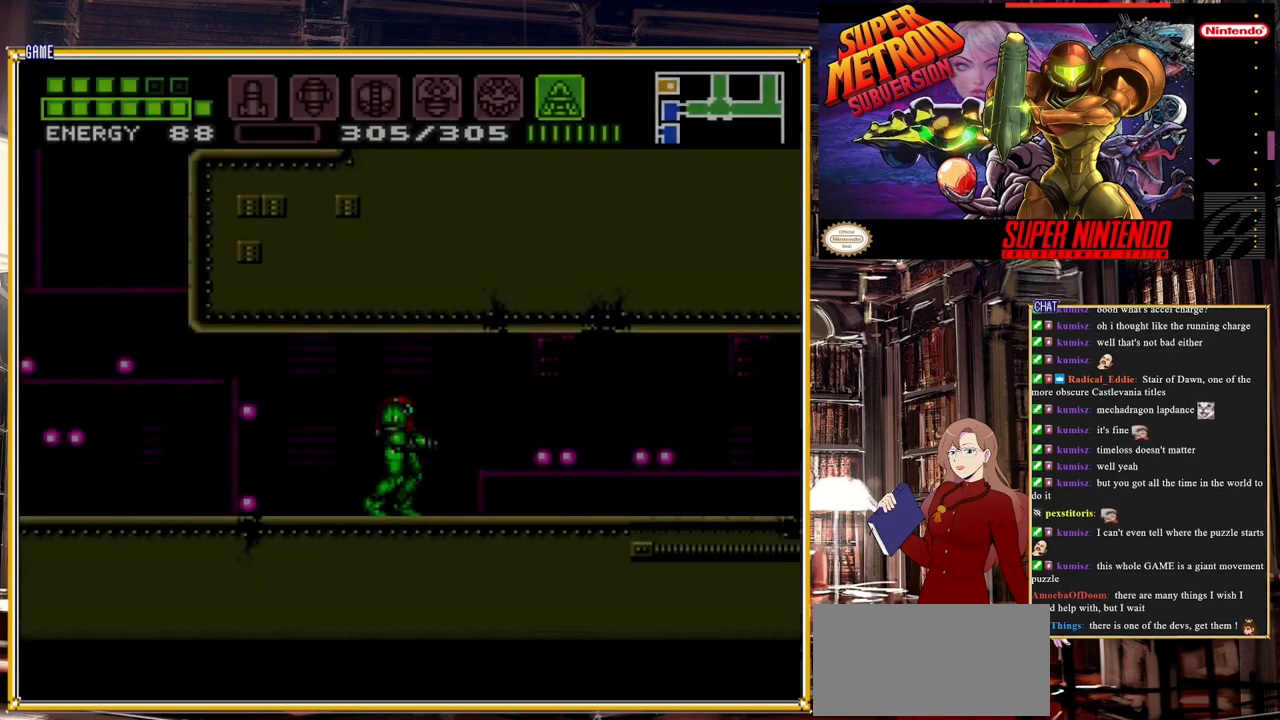
{"buttons": ["DPAD_RIGHT"], "events": [[450, "DPAD_RIGHT", "down"]]}
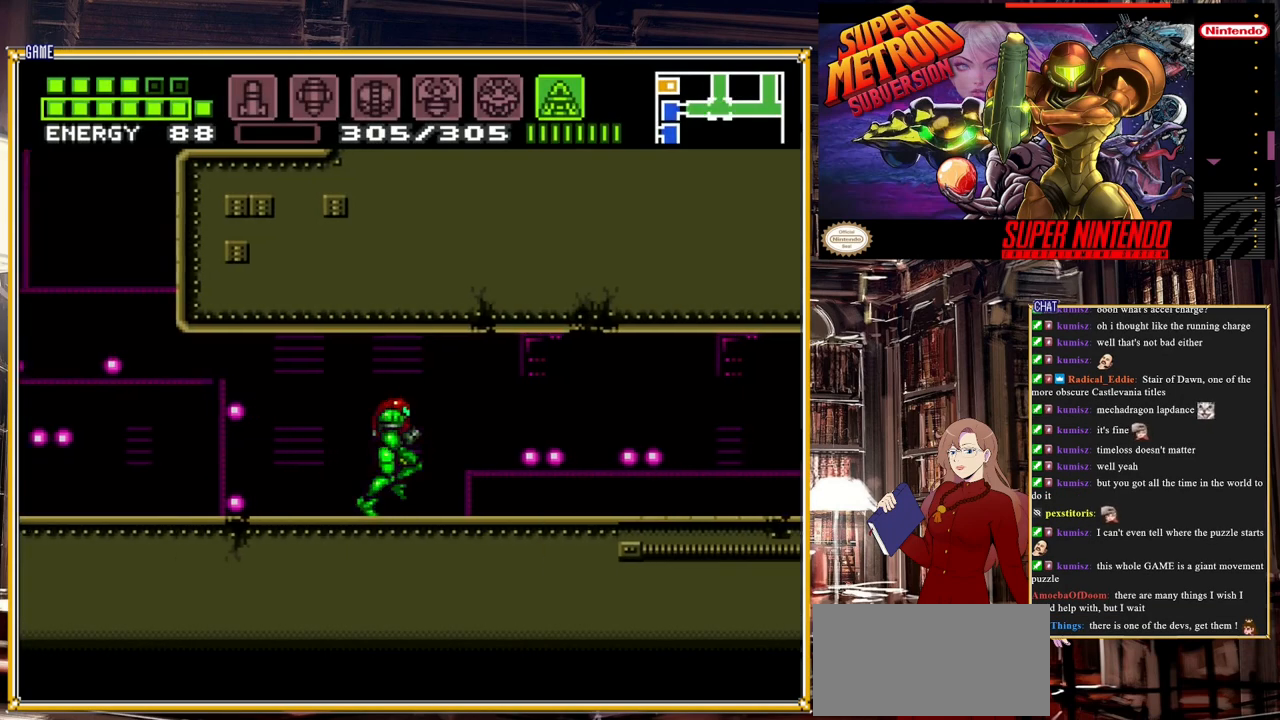
{"buttons": [], "events": [[433, "DPAD_RIGHT", "up"]]}
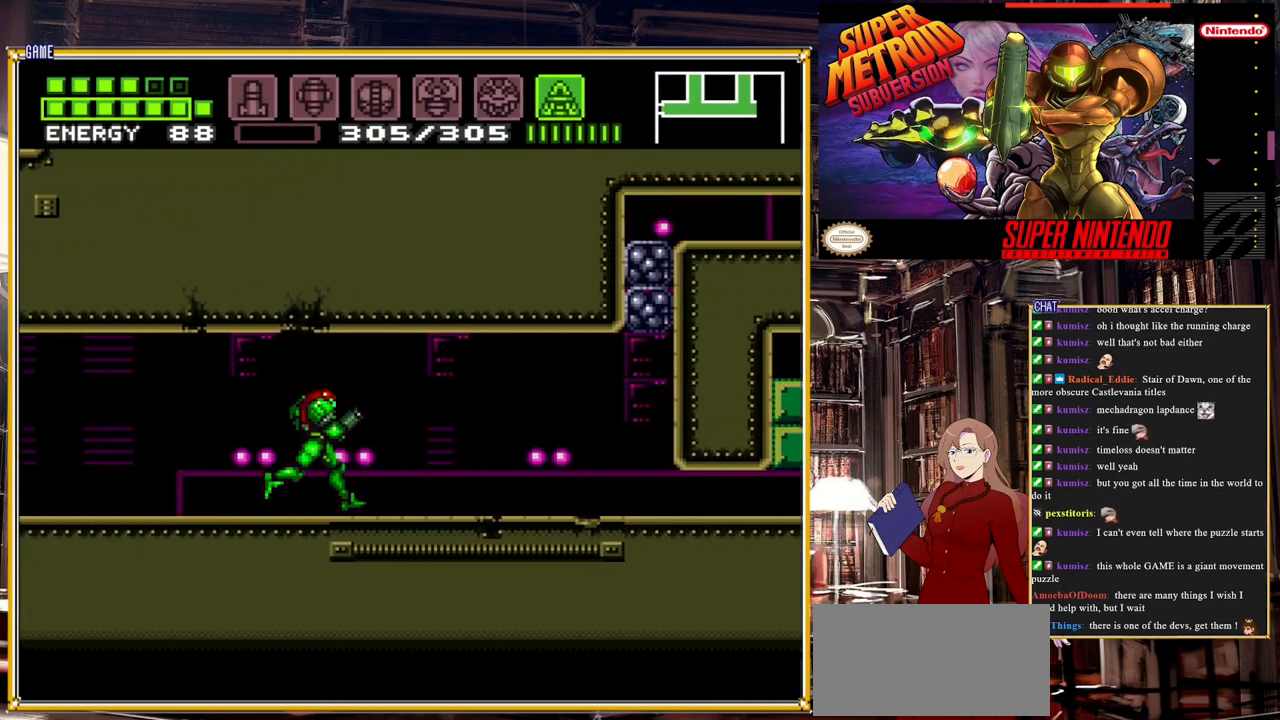
{"buttons": ["B", "DPAD_LEFT"], "events": [[50, "DPAD_LEFT", "down"], [267, "B", "down"]]}
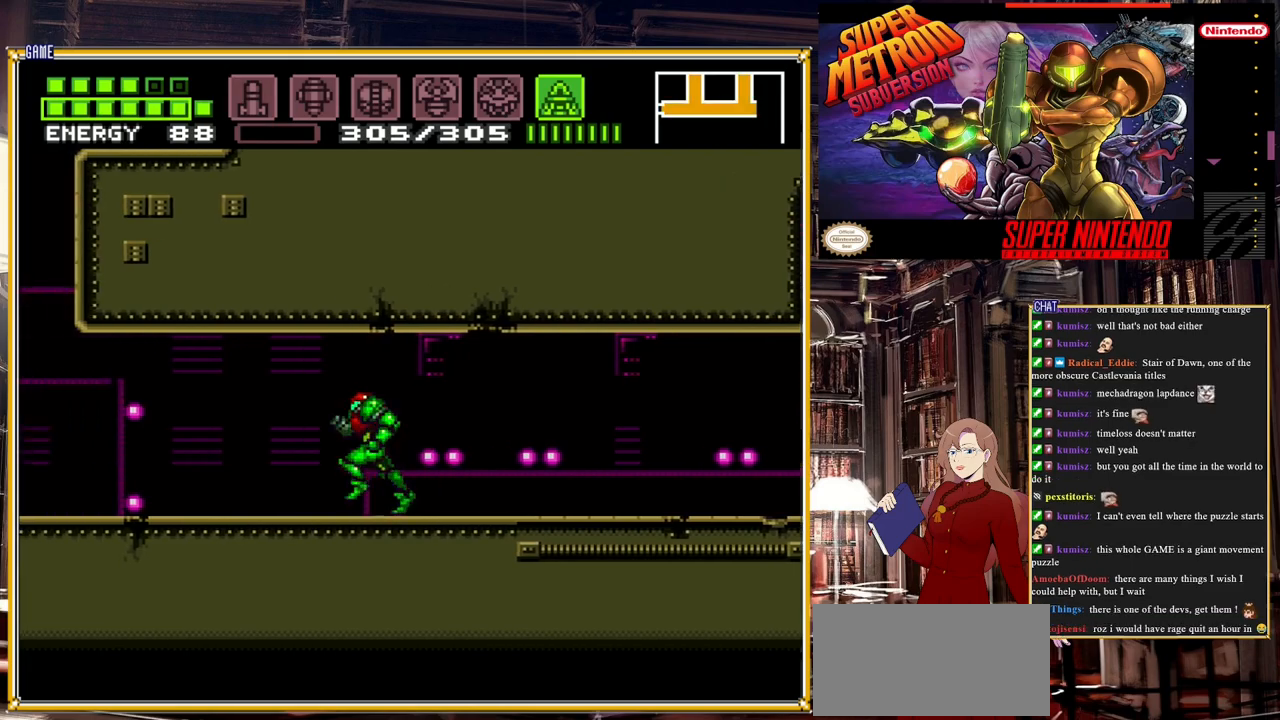
{"buttons": ["A", "B"], "events": [[367, "DPAD_LEFT", "up"], [383, "A", "down"]]}
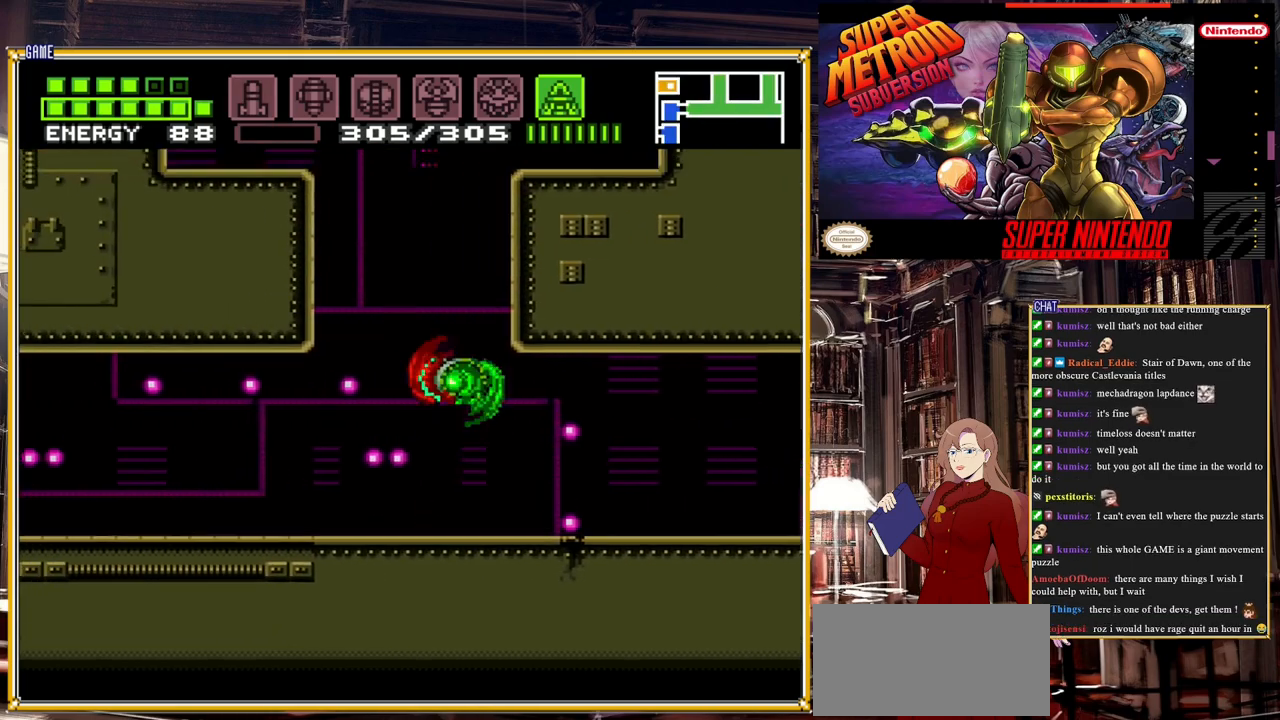
{"buttons": ["A", "B", "DPAD_RIGHT"], "events": [[50, "DPAD_RIGHT", "down"], [333, "A", "up"], [467, "A", "down"]]}
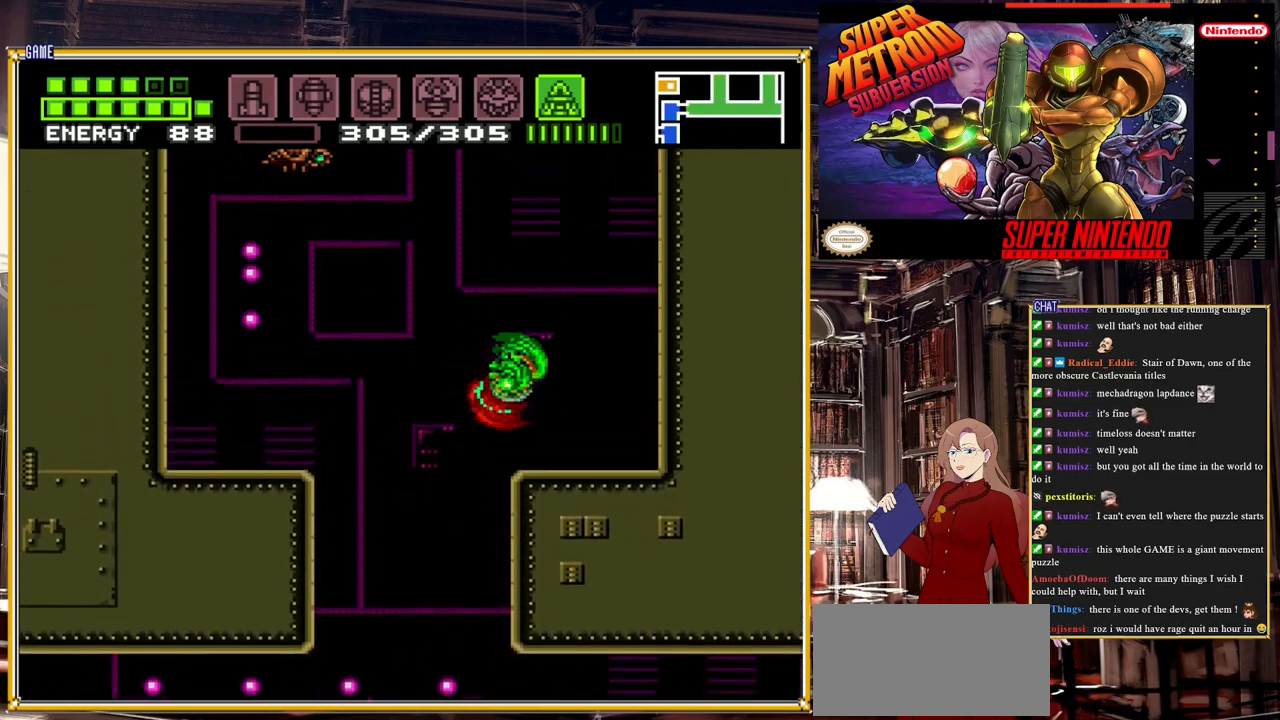
{"buttons": ["A"], "events": [[500, "B", "up"], [500, "DPAD_RIGHT", "up"]]}
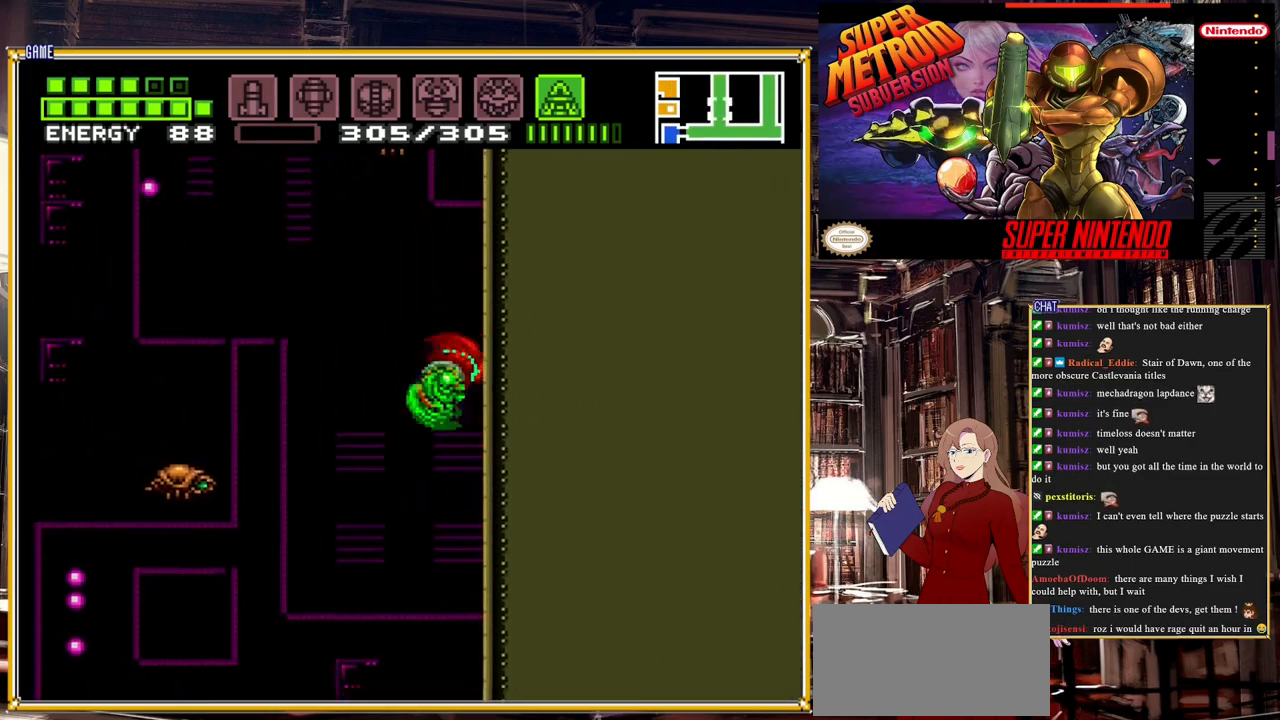
{"buttons": ["A", "DPAD_RIGHT"], "events": [[33, "A", "up"], [83, "DPAD_LEFT", "down"], [117, "A", "down"], [200, "DPAD_LEFT", "up"], [333, "DPAD_RIGHT", "down"]]}
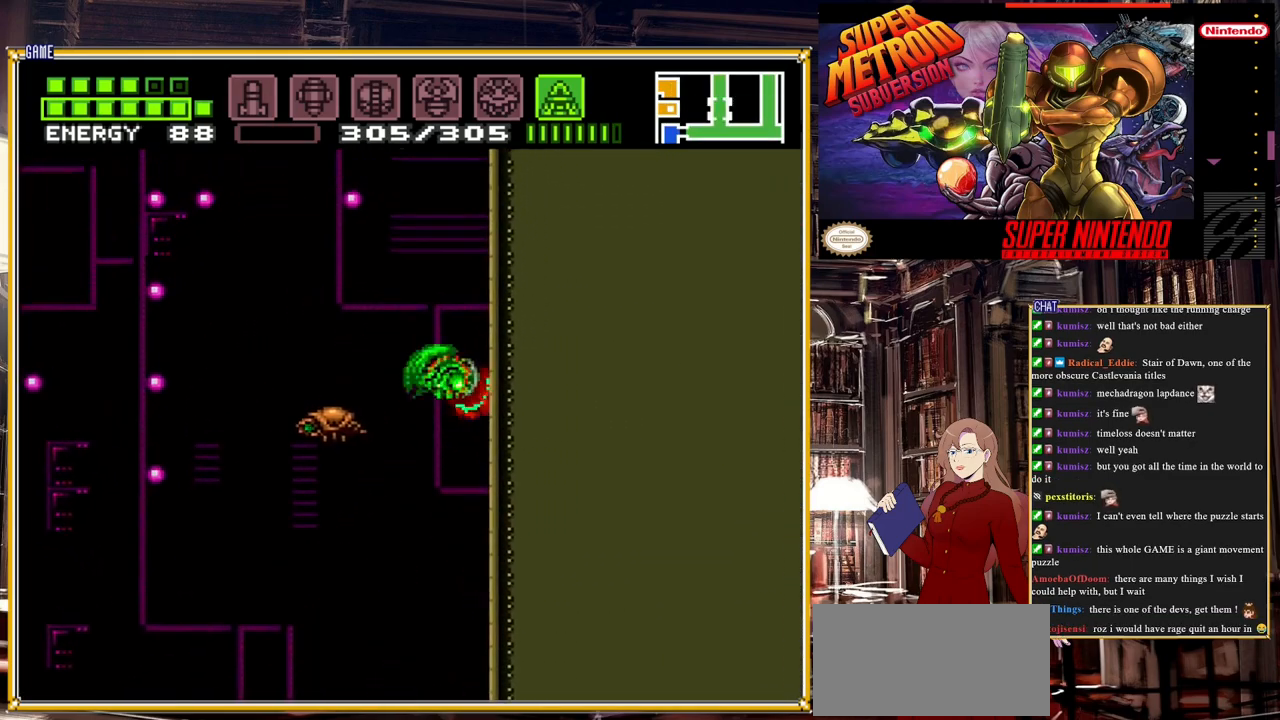
{"buttons": ["A", "DPAD_RIGHT"], "events": [[67, "DPAD_RIGHT", "up"], [167, "A", "up"], [183, "DPAD_LEFT", "down"], [217, "A", "down"], [317, "DPAD_LEFT", "up"], [383, "DPAD_RIGHT", "down"]]}
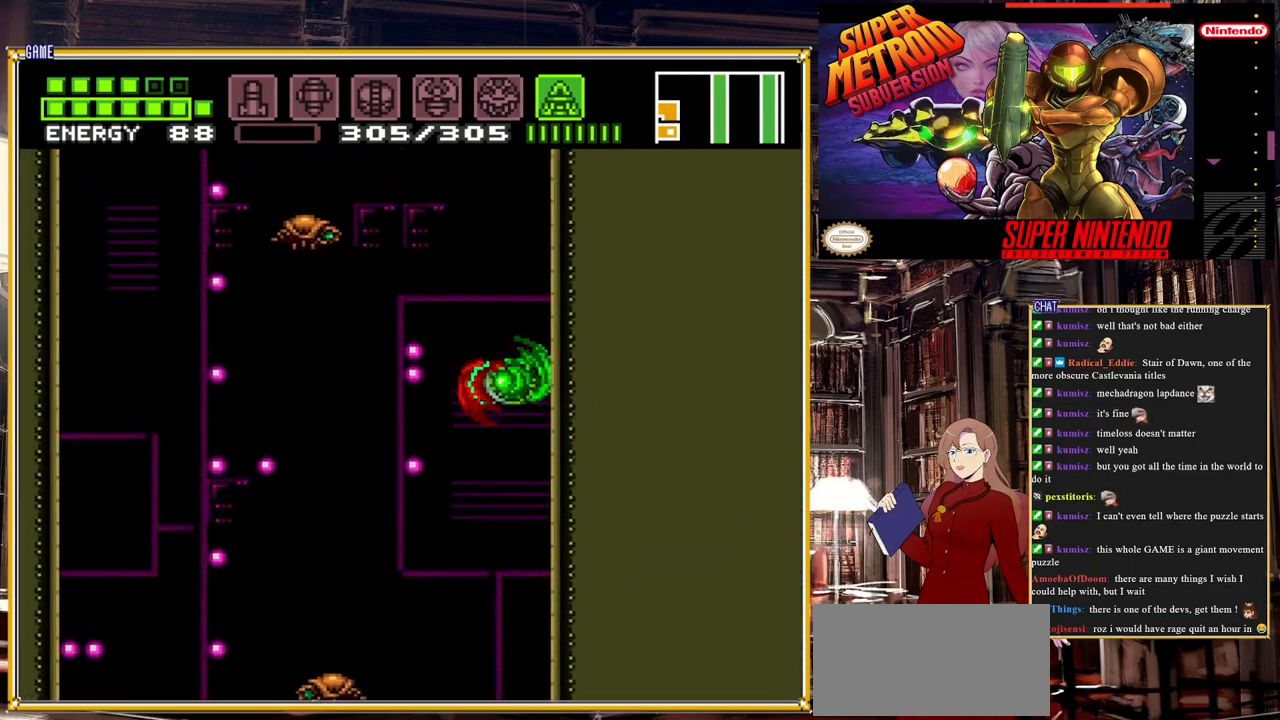
{"buttons": ["A", "DPAD_RIGHT"], "events": [[133, "DPAD_RIGHT", "up"], [233, "A", "up"], [283, "A", "down"], [283, "DPAD_LEFT", "down"], [367, "DPAD_LEFT", "up"], [500, "DPAD_RIGHT", "down"]]}
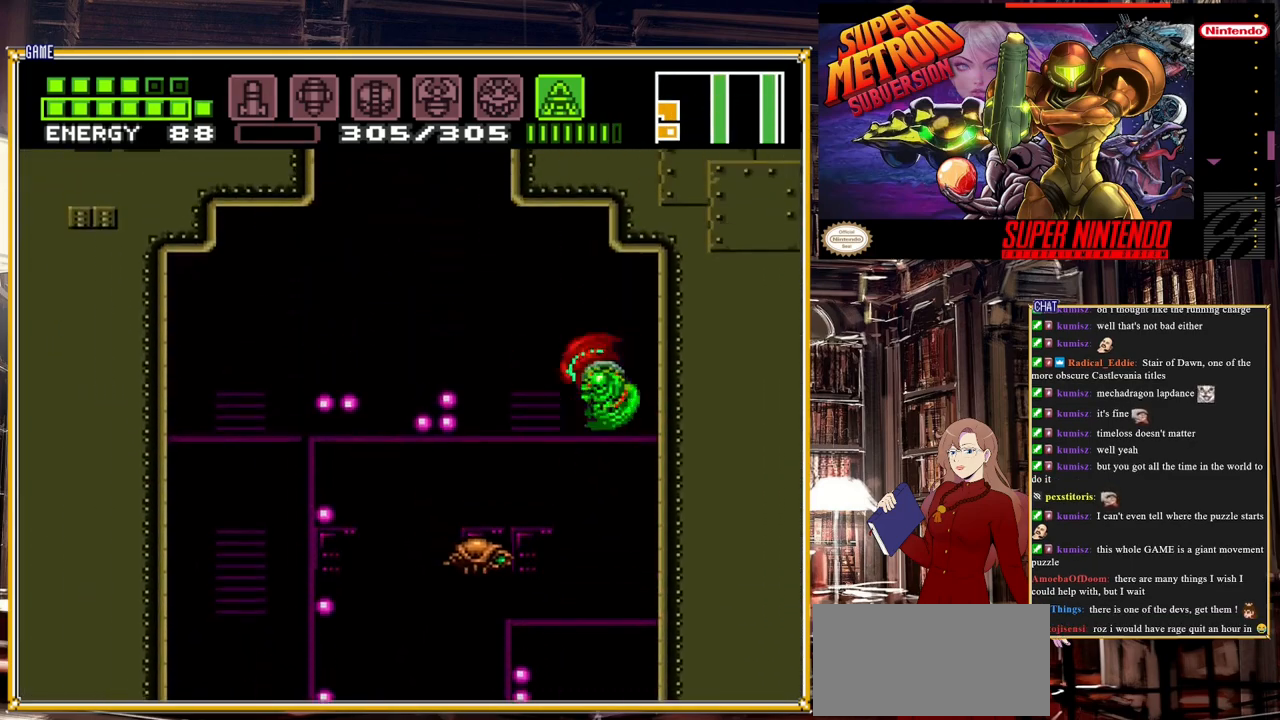
{"buttons": ["DPAD_LEFT"], "events": [[183, "DPAD_RIGHT", "up"], [383, "A", "up"], [450, "DPAD_LEFT", "down"]]}
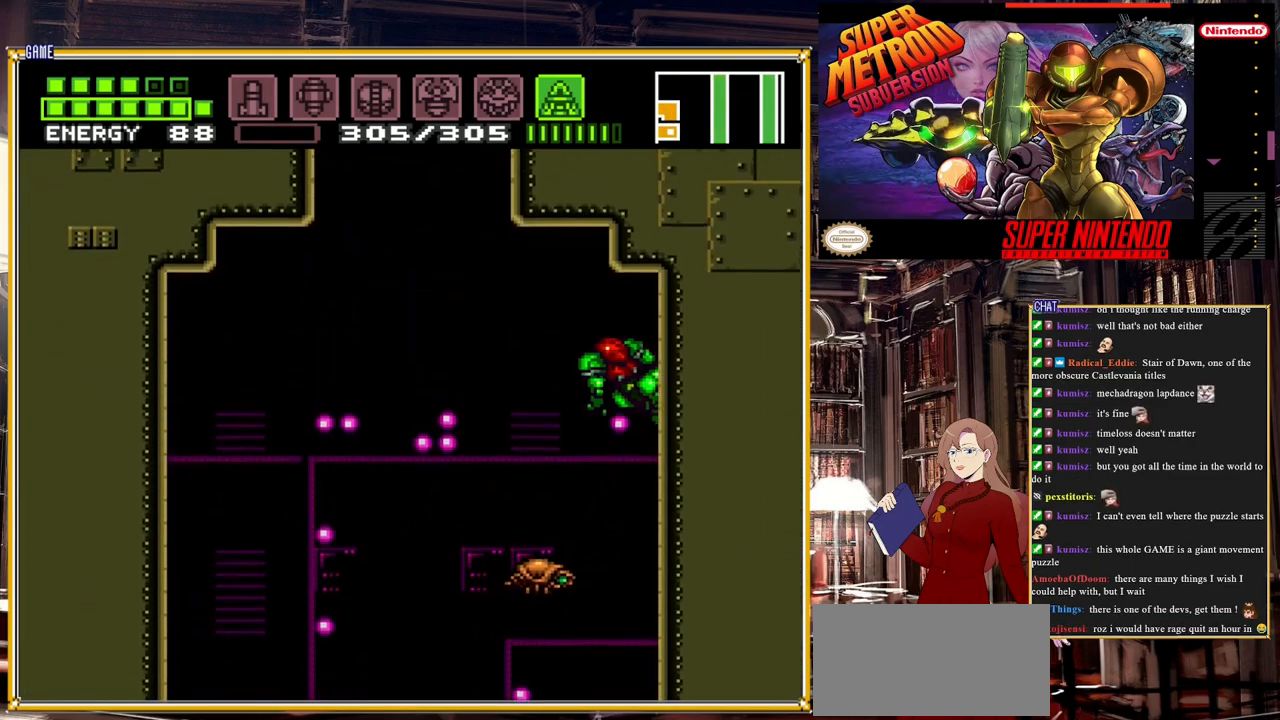
{"buttons": ["DPAD_LEFT"], "events": [[117, "A", "down"], [433, "A", "up"]]}
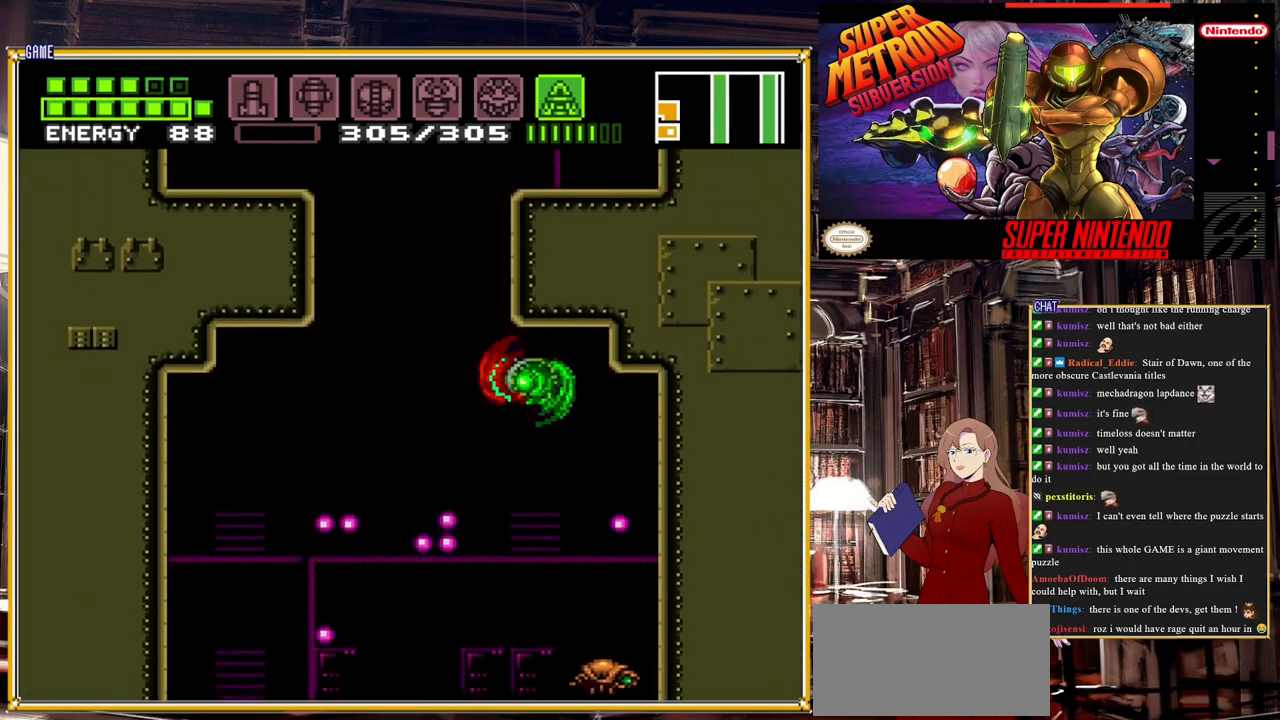
{"buttons": ["A", "DPAD_RIGHT"], "events": [[133, "A", "down"], [167, "DPAD_LEFT", "up"], [333, "DPAD_RIGHT", "down"]]}
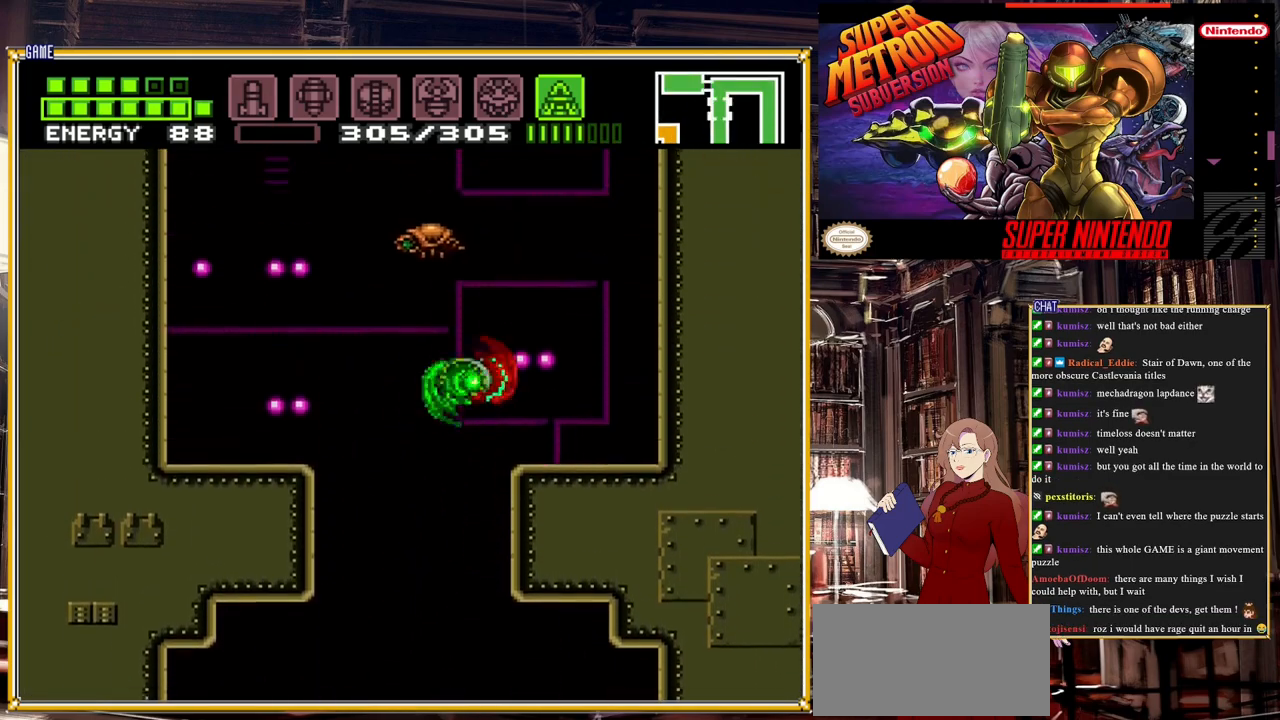
{"buttons": ["A", "DPAD_RIGHT"], "events": []}
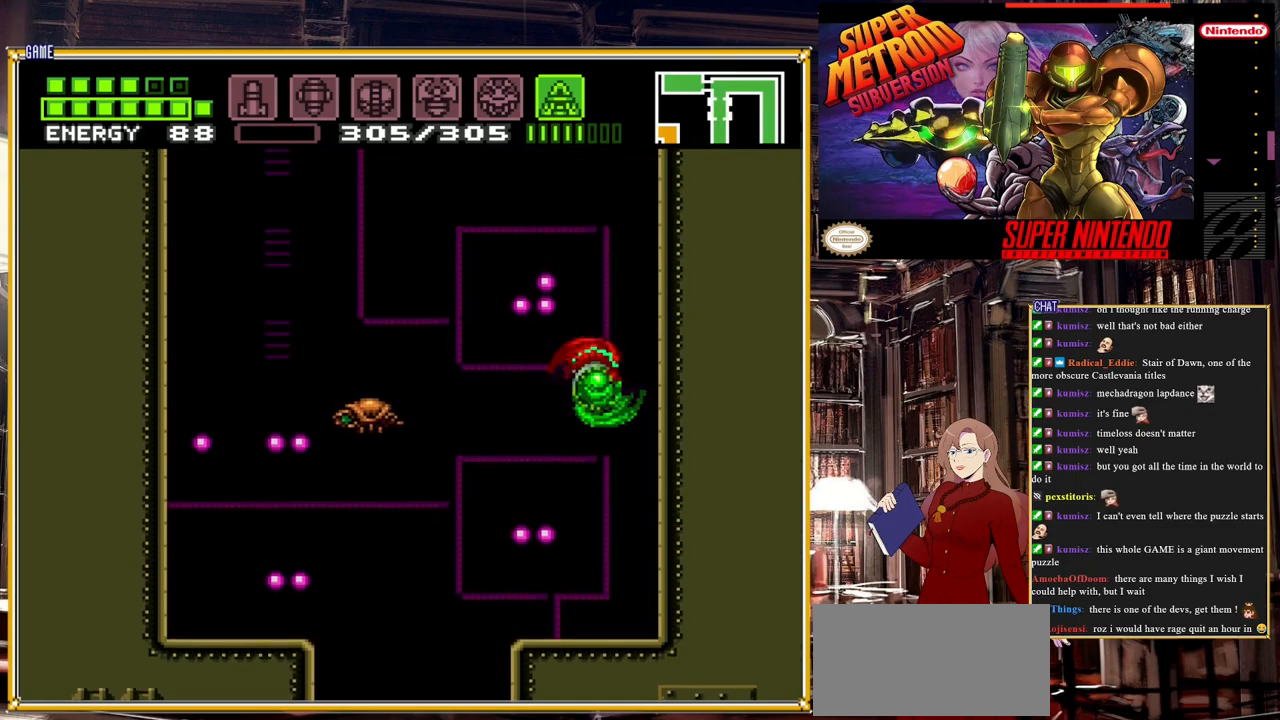
{"buttons": ["A", "DPAD_RIGHT"], "events": [[83, "DPAD_RIGHT", "up"], [133, "A", "up"], [183, "DPAD_LEFT", "down"], [200, "A", "down"], [300, "DPAD_LEFT", "up"], [400, "DPAD_RIGHT", "down"]]}
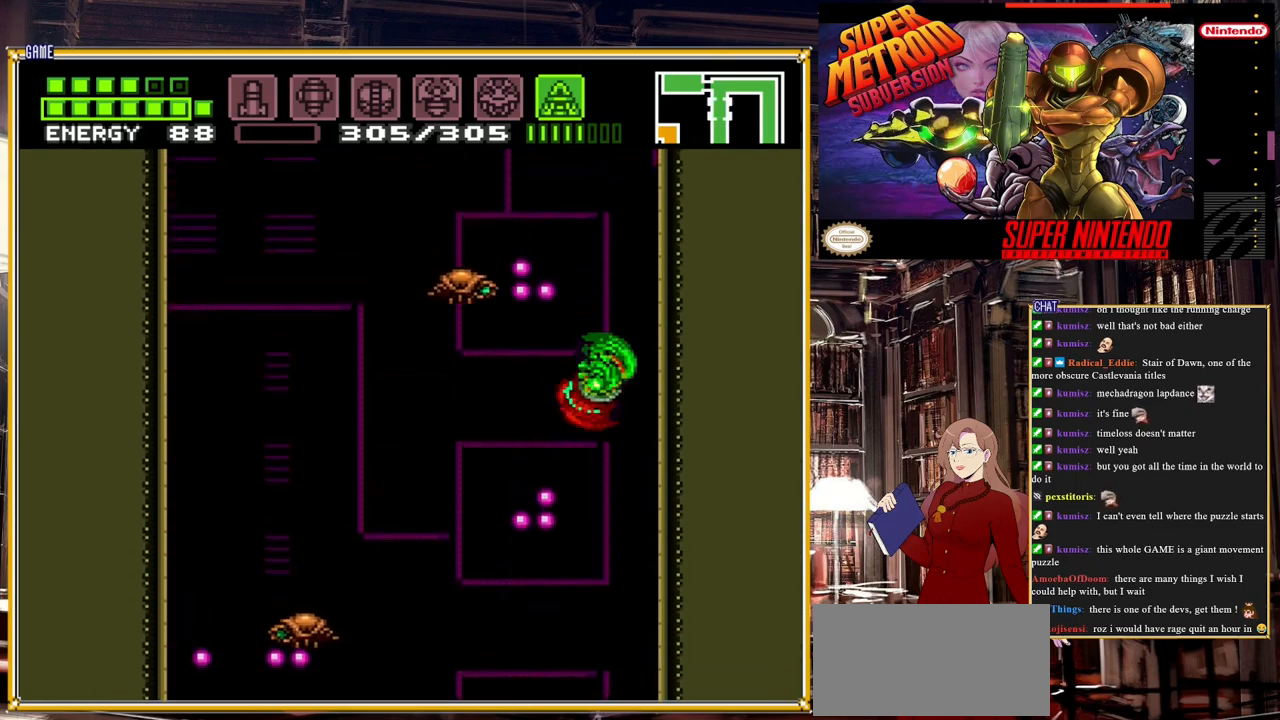
{"buttons": ["A", "DPAD_LEFT"], "events": [[117, "DPAD_RIGHT", "up"], [150, "A", "up"], [217, "A", "down"], [217, "DPAD_LEFT", "down"]]}
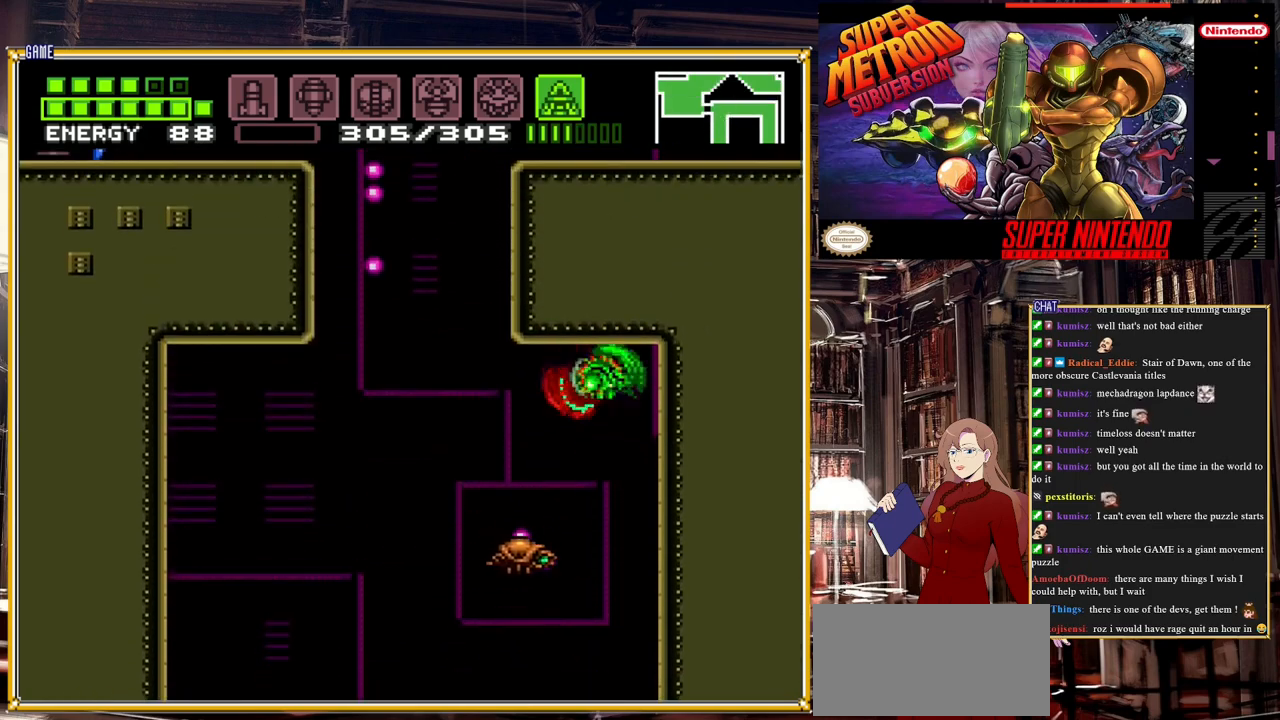
{"buttons": ["A", "DPAD_LEFT"], "events": [[233, "A", "up"], [333, "A", "down"]]}
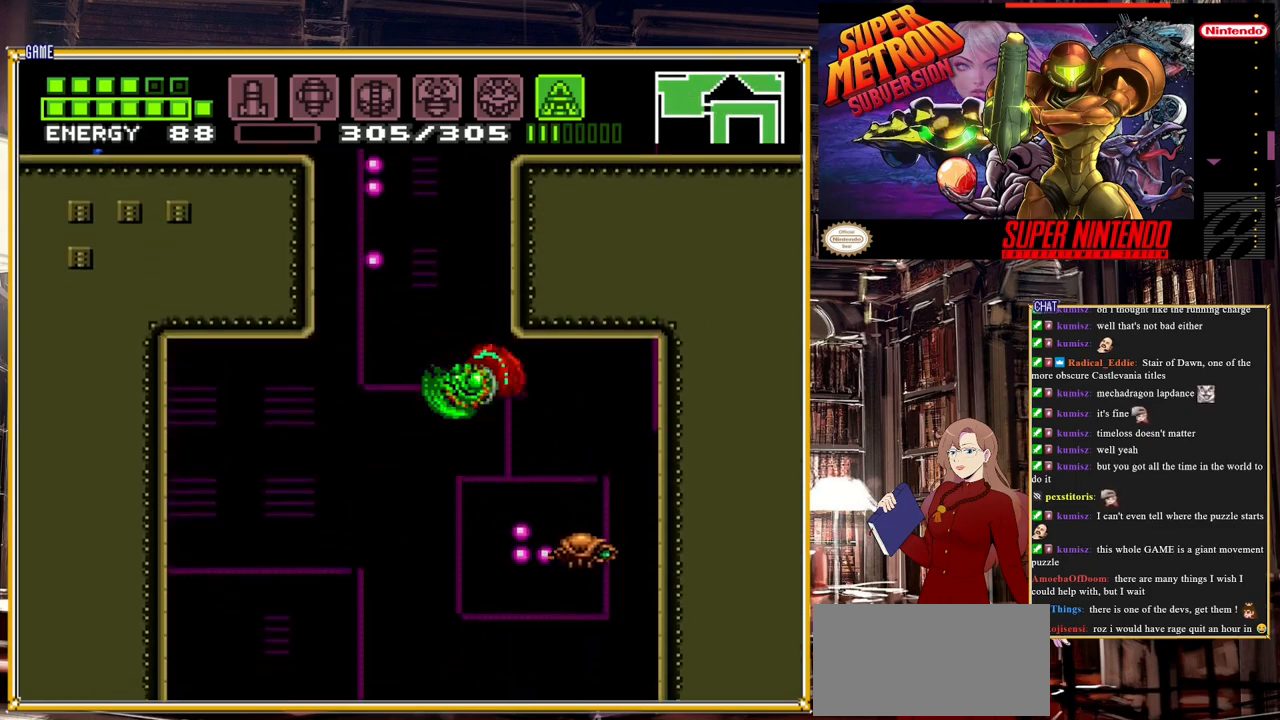
{"buttons": ["A", "DPAD_LEFT"], "events": [[133, "A", "up"], [200, "A", "down"], [300, "DPAD_LEFT", "up"], [417, "DPAD_LEFT", "down"]]}
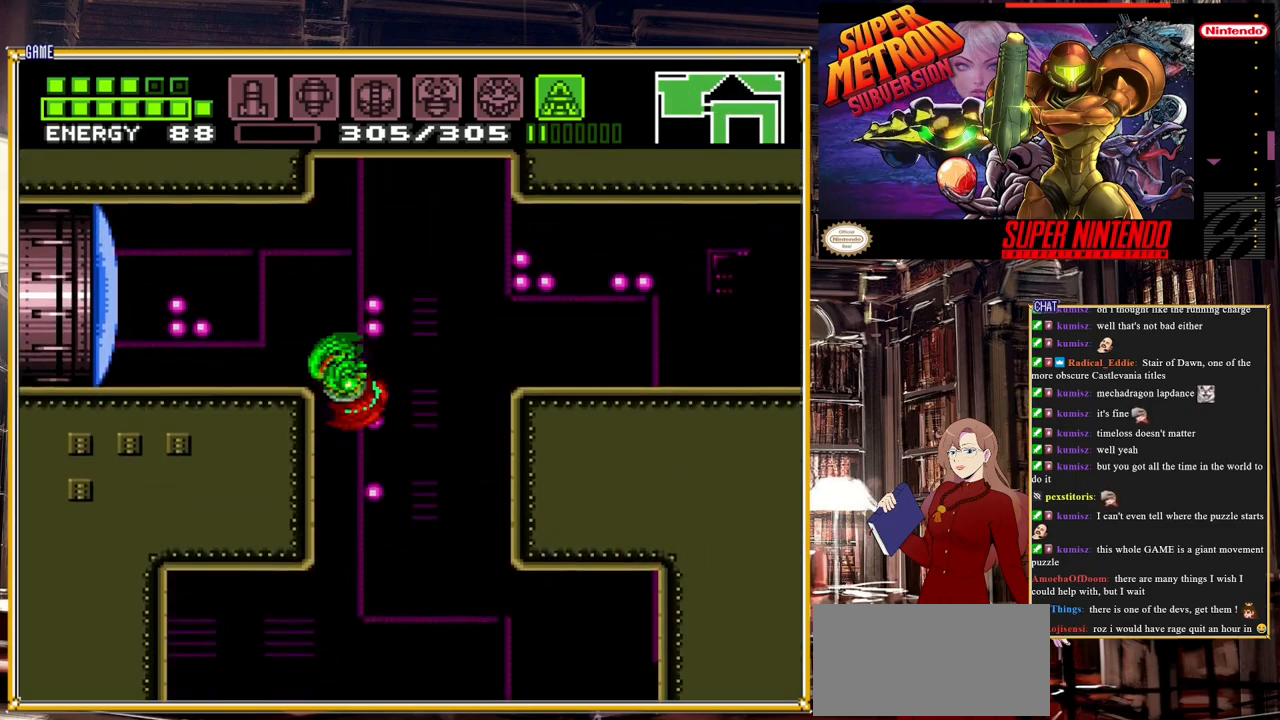
{"buttons": ["DPAD_LEFT"], "events": [[167, "A", "up"], [183, "Y", "down"], [333, "Y", "up"]]}
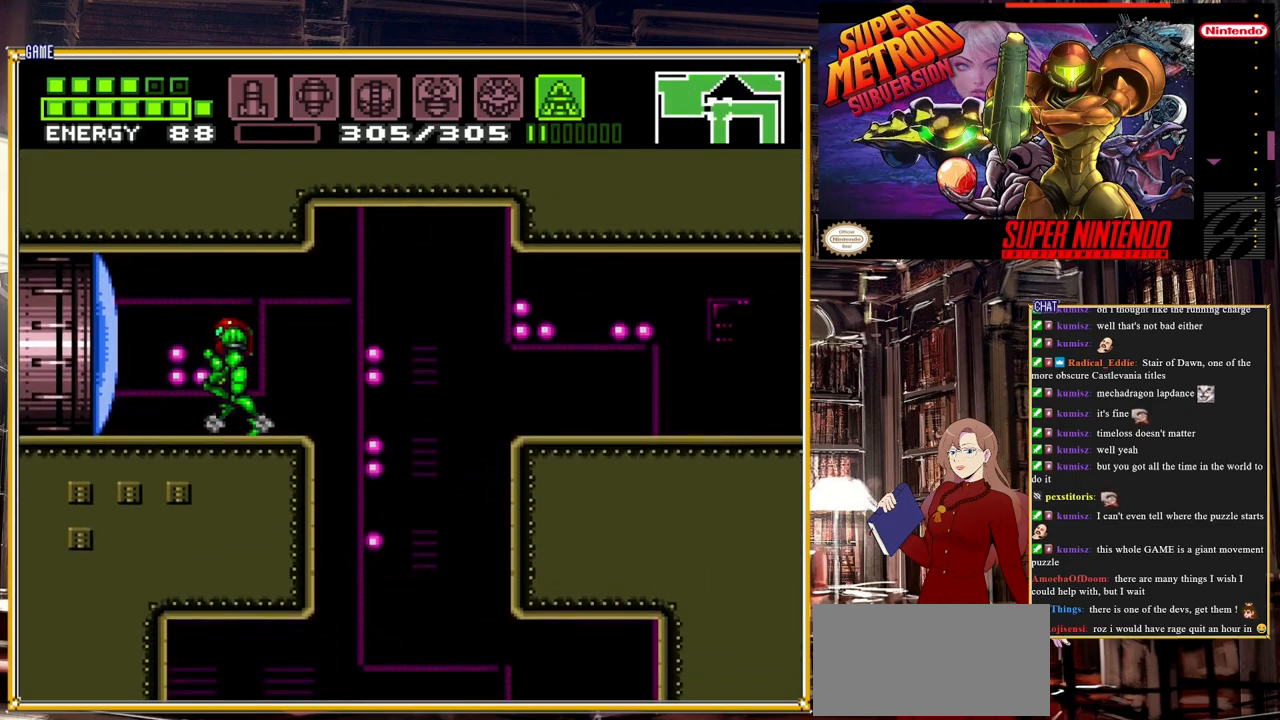
{"buttons": [], "events": [[183, "Y", "down"], [317, "Y", "up"], [400, "DPAD_LEFT", "up"]]}